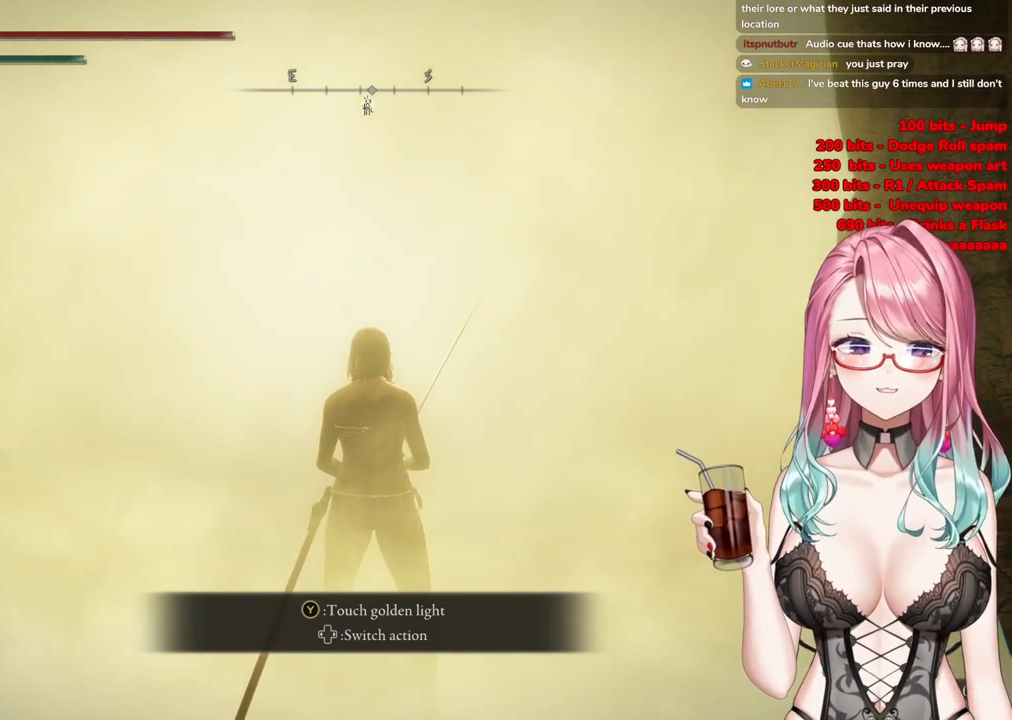
Gameplay with a controller (PlayStation layout); each line is a JSON object with the inputs held at the frame after it. "events" lists button and stick changes between this image and that frame as [ms after this image, input, new state], when the widget could be followed in between.
{"buttons": ["TRIANGLE"], "left_stick": "center", "right_stick": "center", "events": [[417, "TRIANGLE", "down"]]}
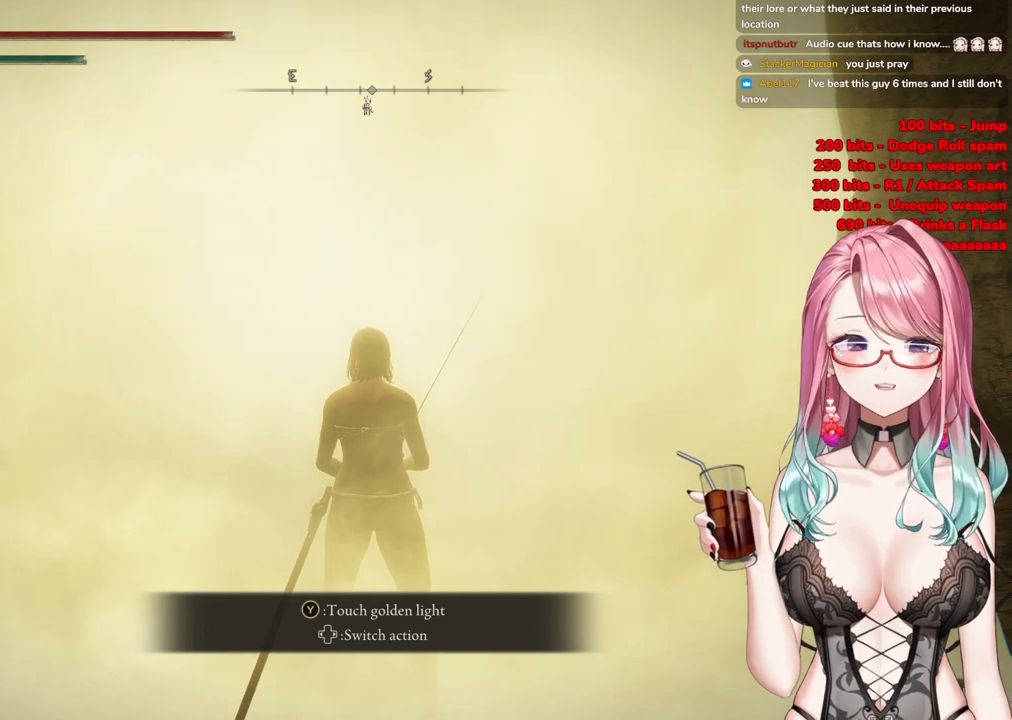
{"buttons": [], "left_stick": "center", "right_stick": "center", "events": [[84, "TRIANGLE", "up"]]}
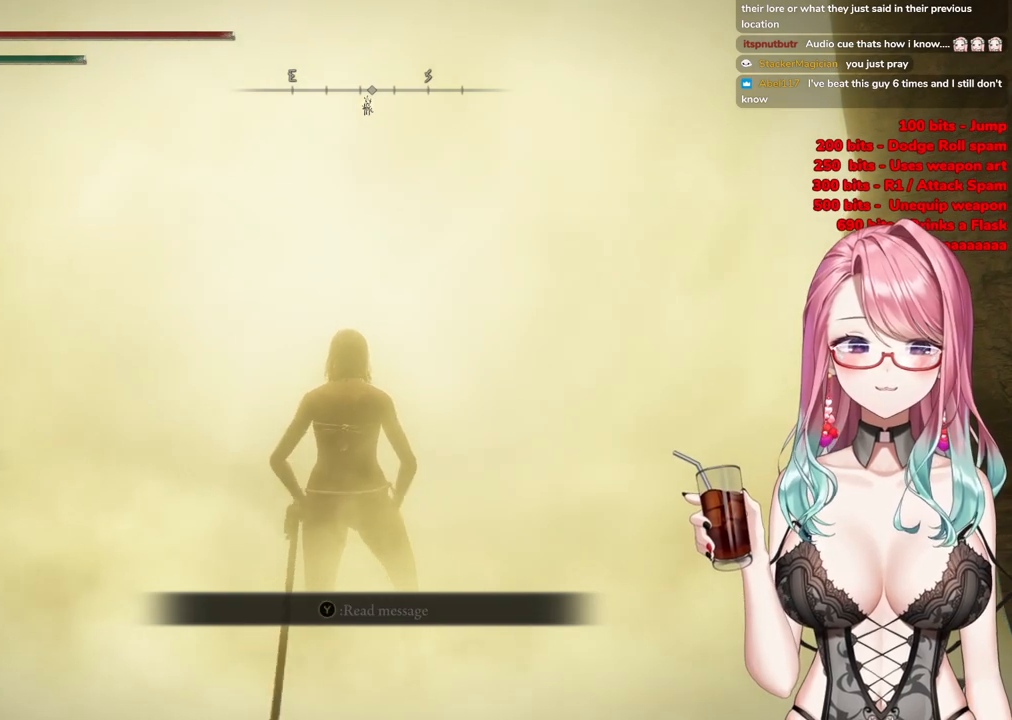
{"buttons": [], "left_stick": "center", "right_stick": "center", "events": []}
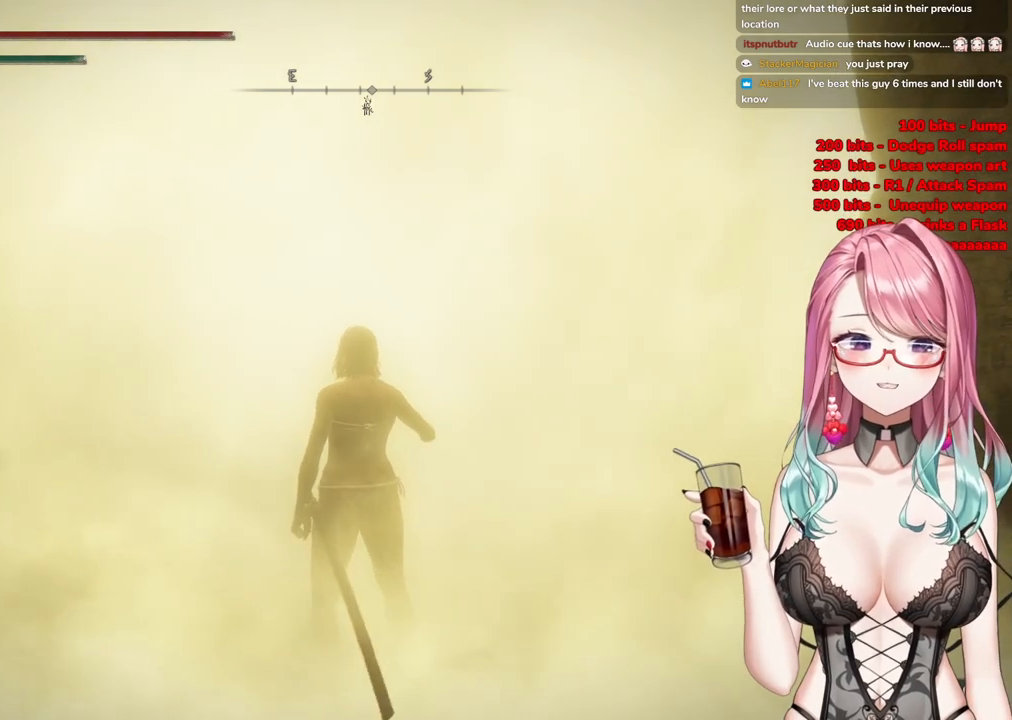
{"buttons": [], "left_stick": "up", "right_stick": "center", "events": [[300, "left_stick", "up"]]}
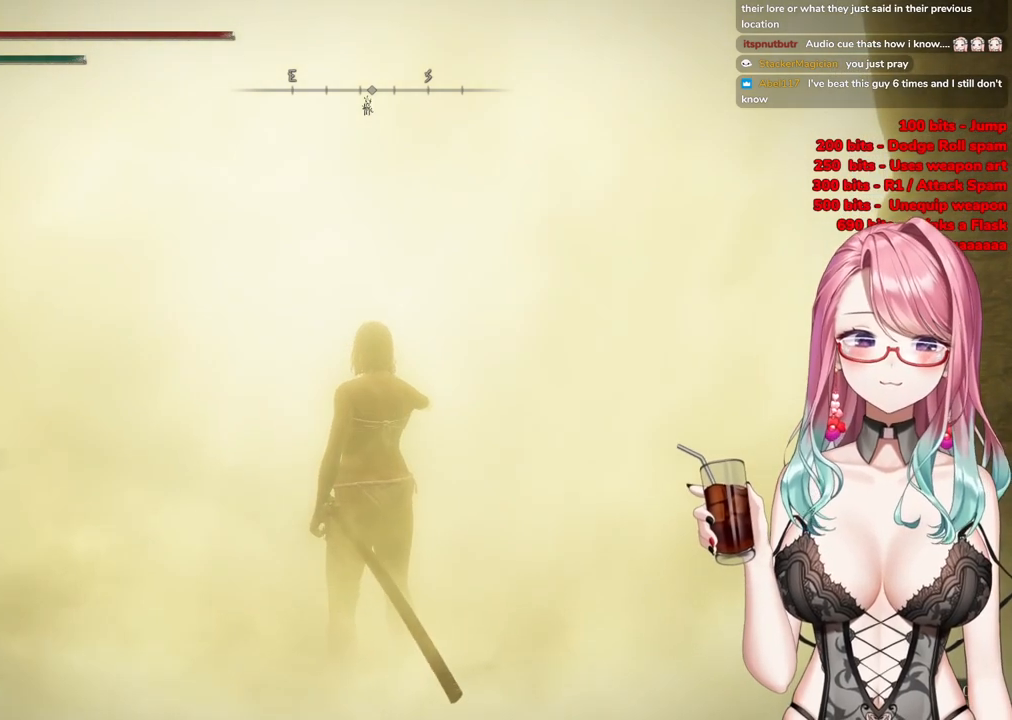
{"buttons": [], "left_stick": "up", "right_stick": "center", "events": []}
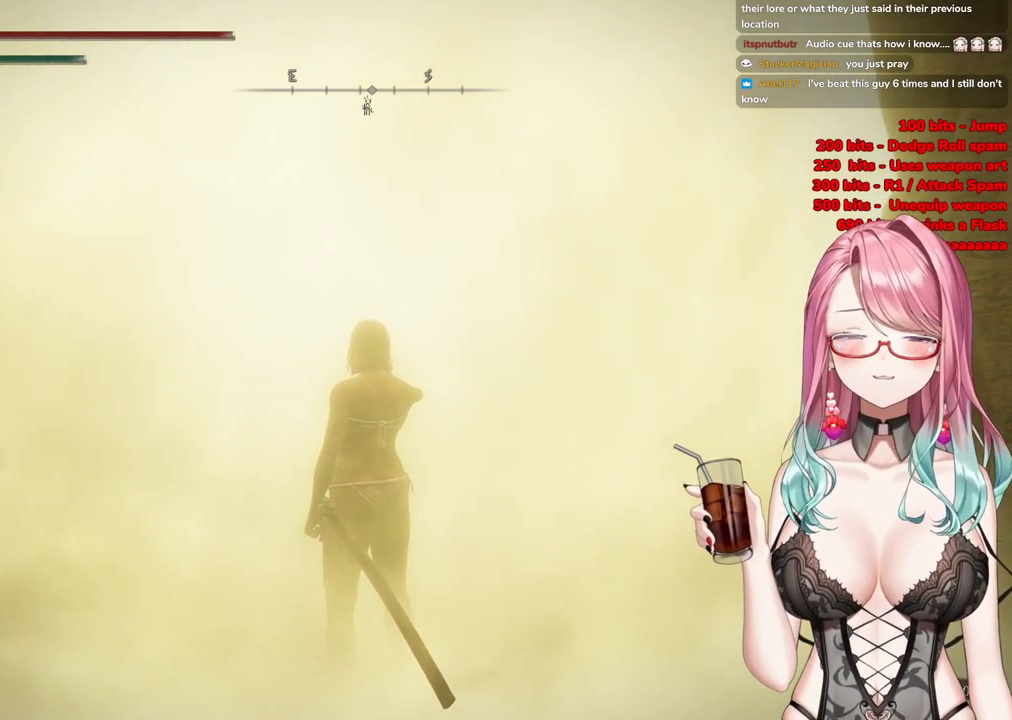
{"buttons": [], "left_stick": "up", "right_stick": "center", "events": [[17, "R3", "down"], [184, "R3", "up"]]}
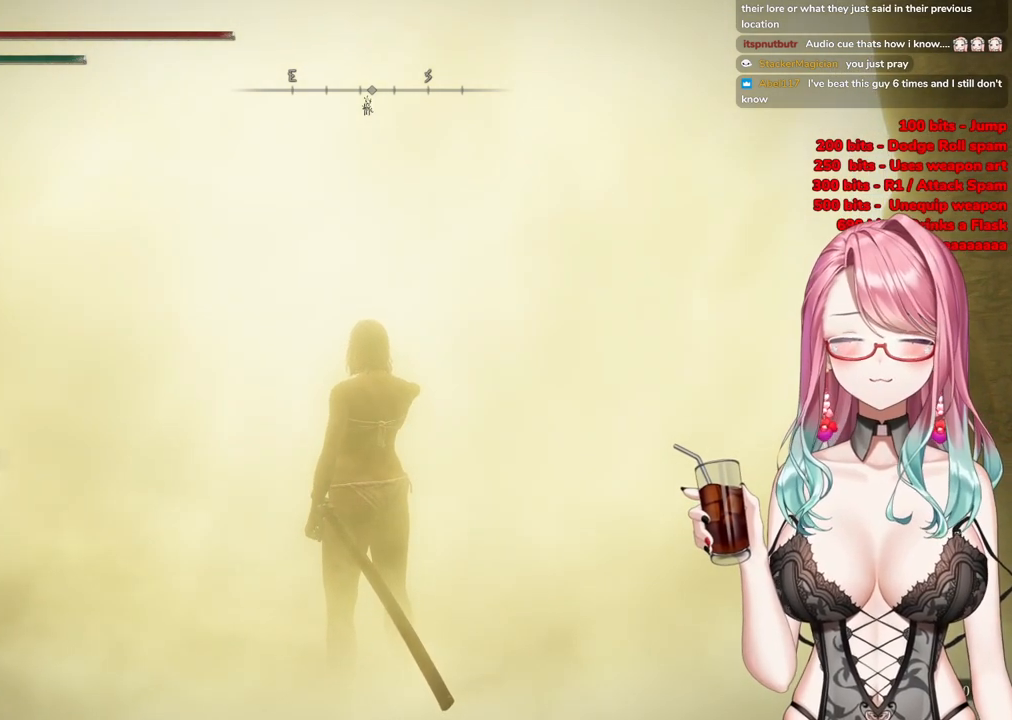
{"buttons": [], "left_stick": "center", "right_stick": "center", "events": [[400, "left_stick", "center"]]}
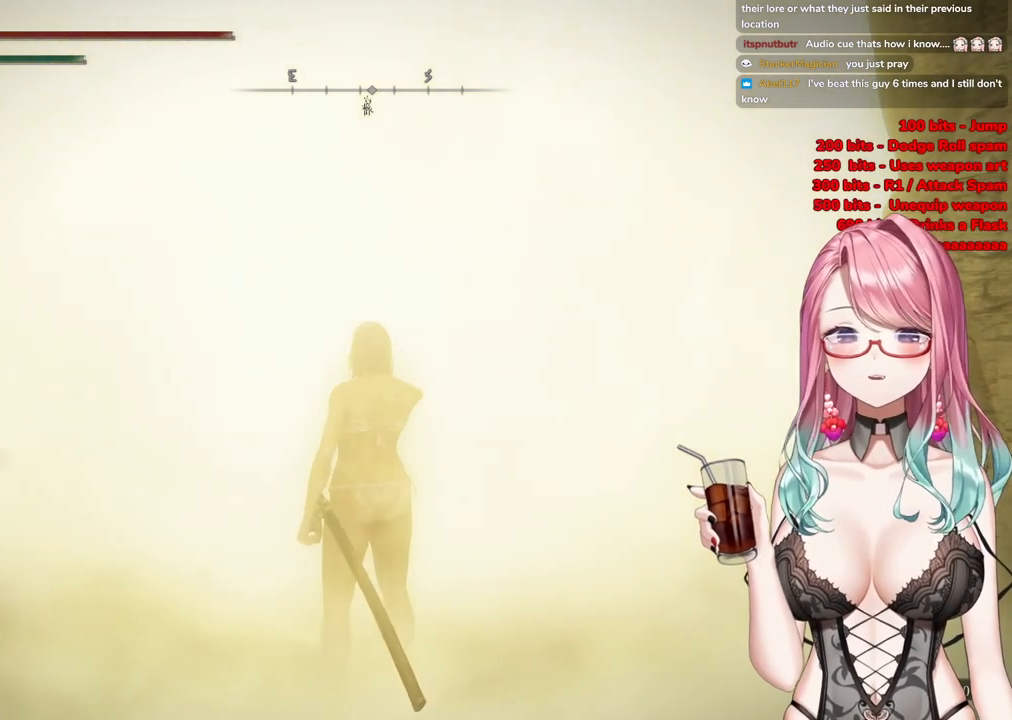
{"buttons": [], "left_stick": "up-right", "right_stick": "center", "events": [[150, "left_stick", "up-right"]]}
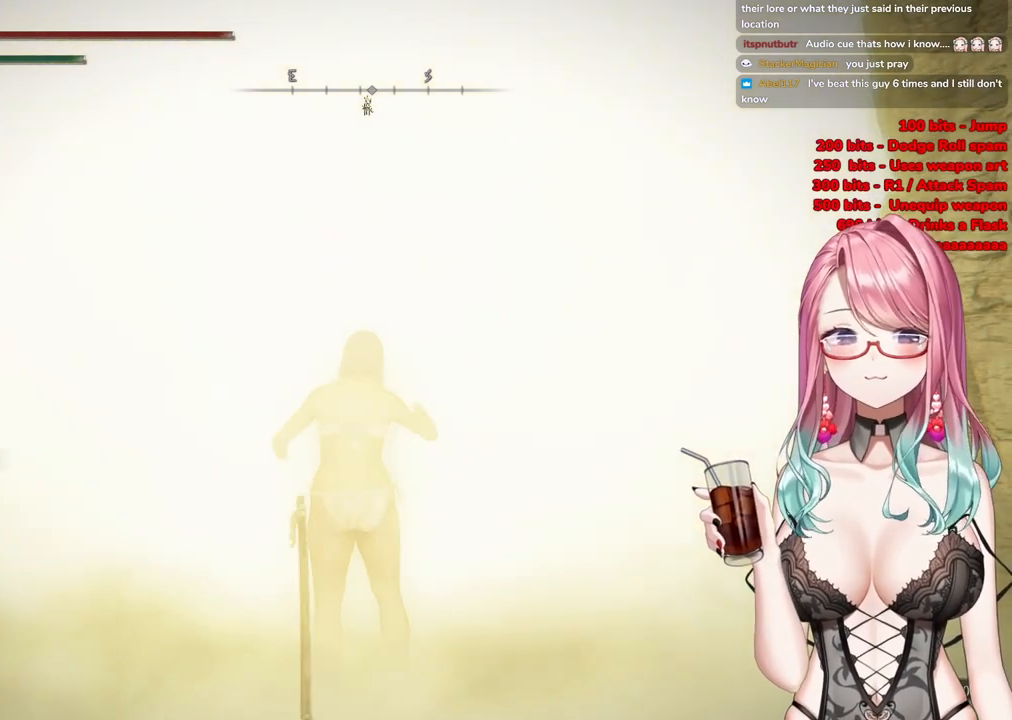
{"buttons": [], "left_stick": "up-right", "right_stick": "center", "events": []}
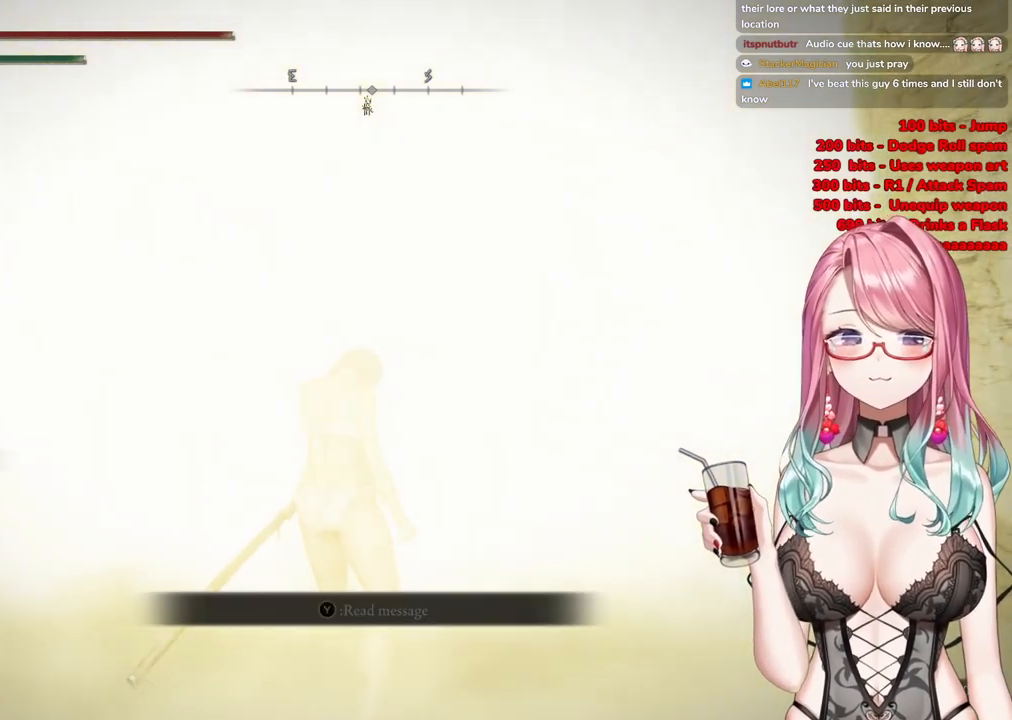
{"buttons": [], "left_stick": "up-right", "right_stick": "center", "events": []}
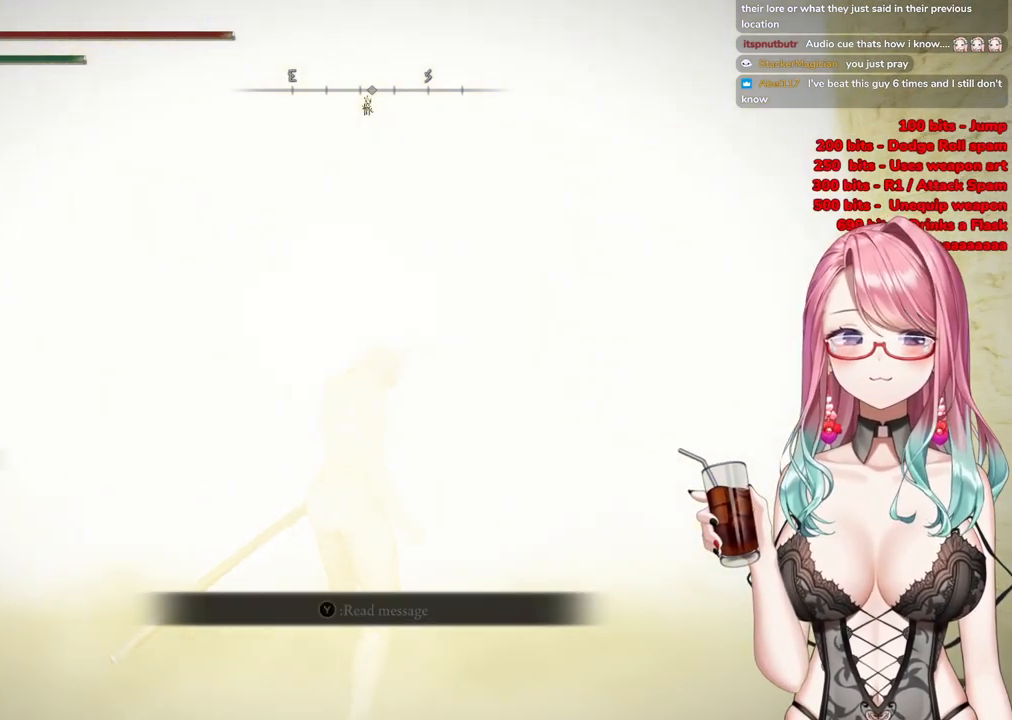
{"buttons": [], "left_stick": "up-right", "right_stick": "center", "events": []}
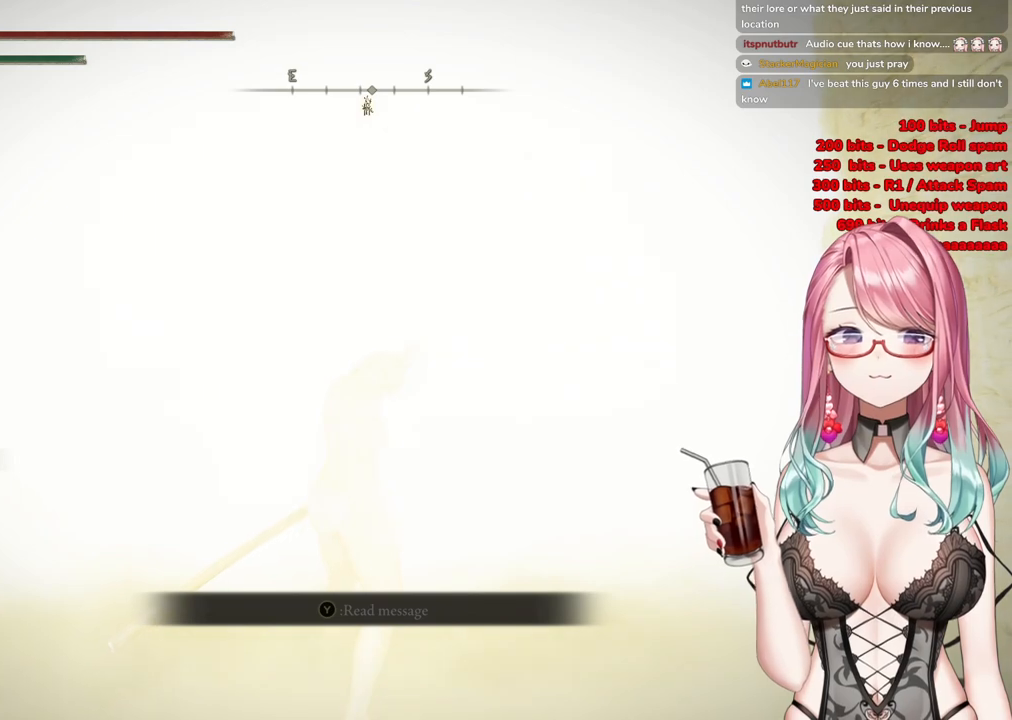
{"buttons": ["CIRCLE"], "left_stick": "up-right", "right_stick": "center", "events": [[33, "CIRCLE", "down"]]}
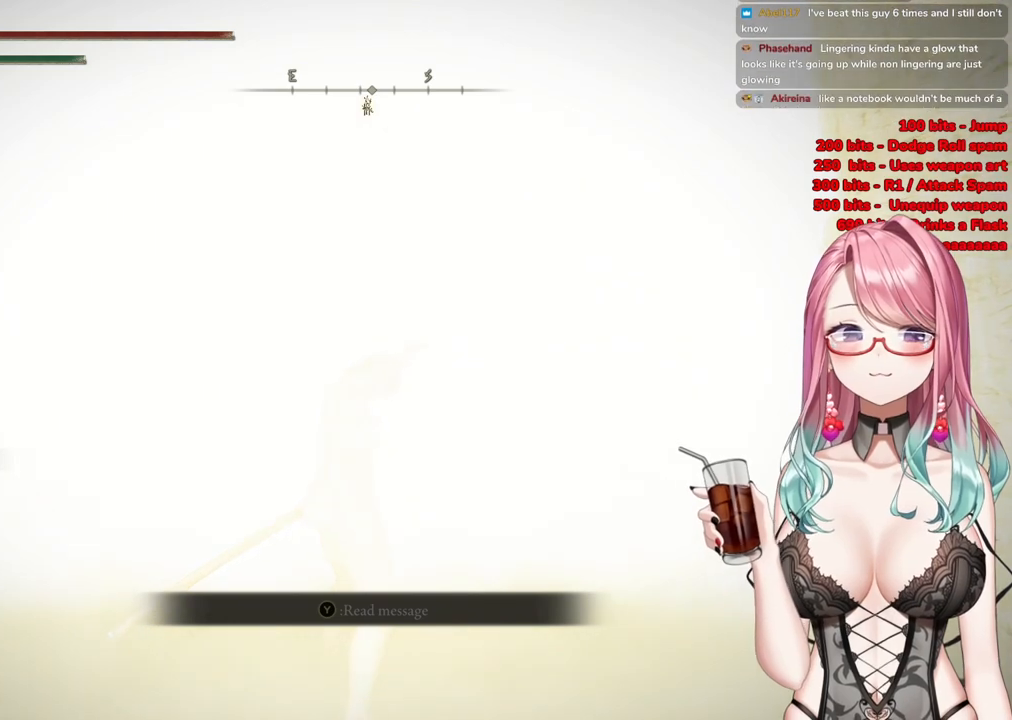
{"buttons": [], "left_stick": "up-right", "right_stick": "center", "events": [[283, "CIRCLE", "up"]]}
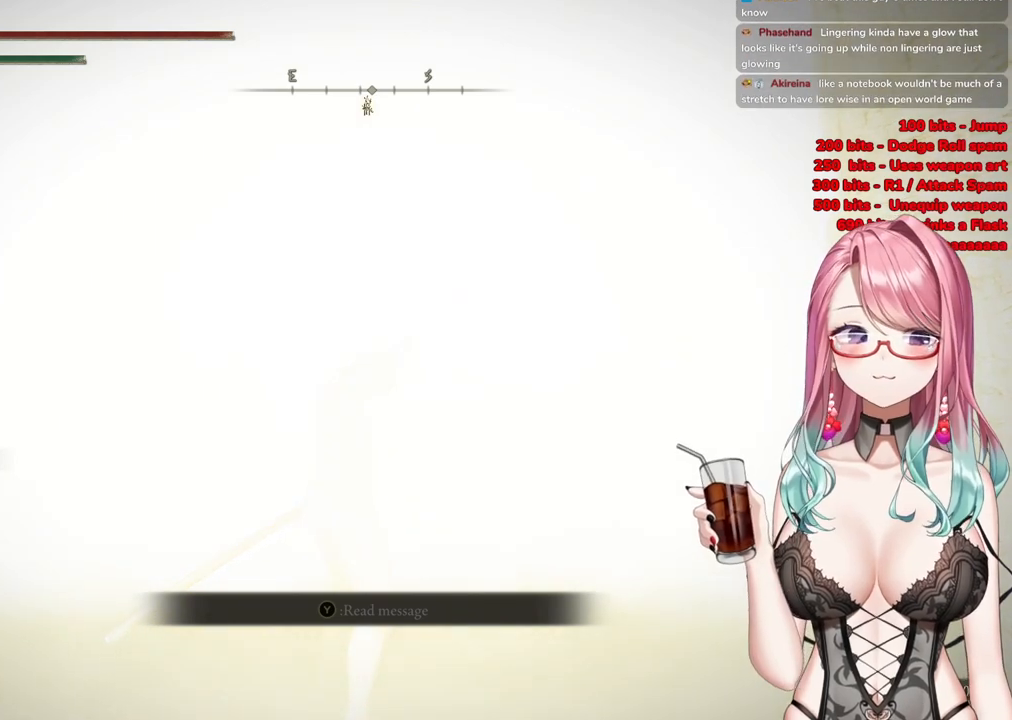
{"buttons": [], "left_stick": "up-right", "right_stick": "center", "events": []}
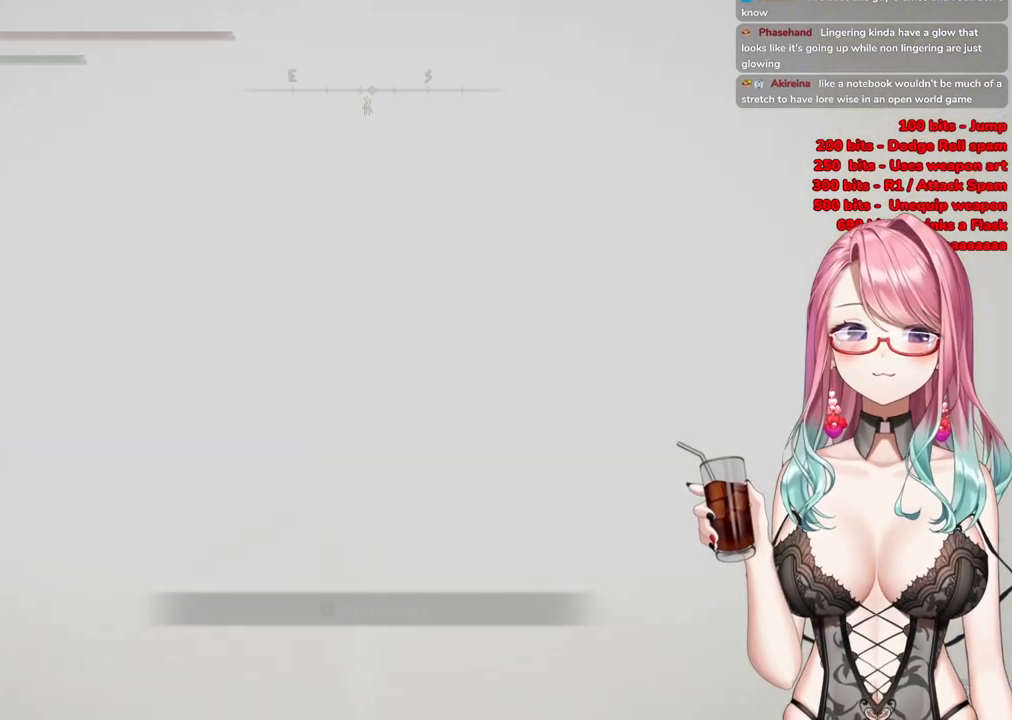
{"buttons": ["CIRCLE"], "left_stick": "up-right", "right_stick": "center", "events": [[150, "CIRCLE", "down"]]}
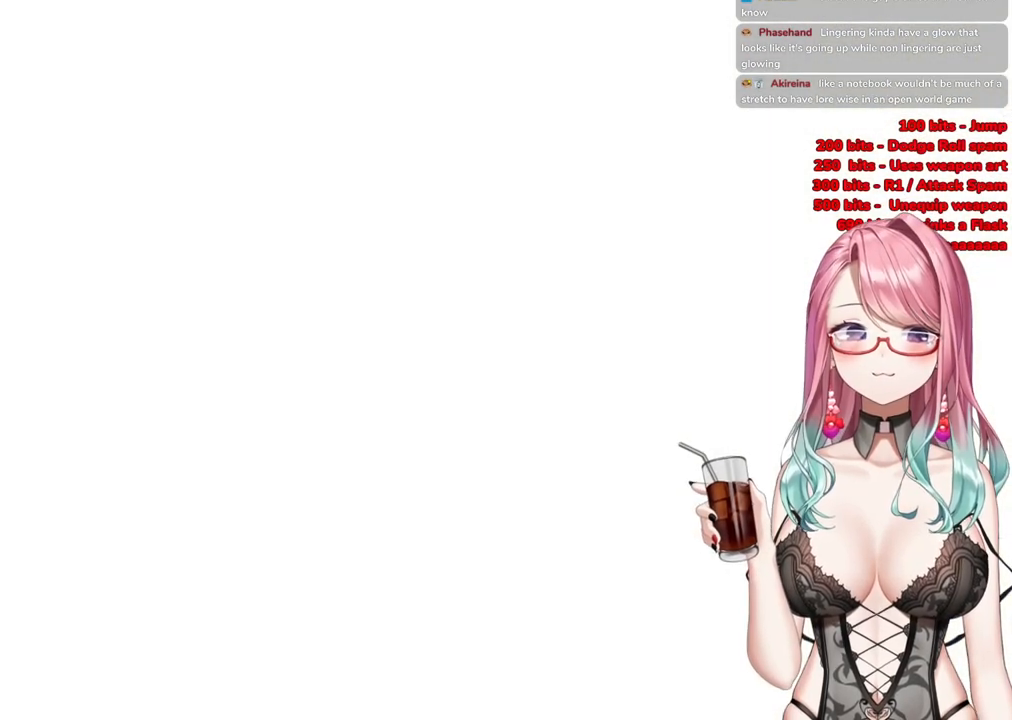
{"buttons": ["CIRCLE"], "left_stick": "up-right", "right_stick": "center", "events": []}
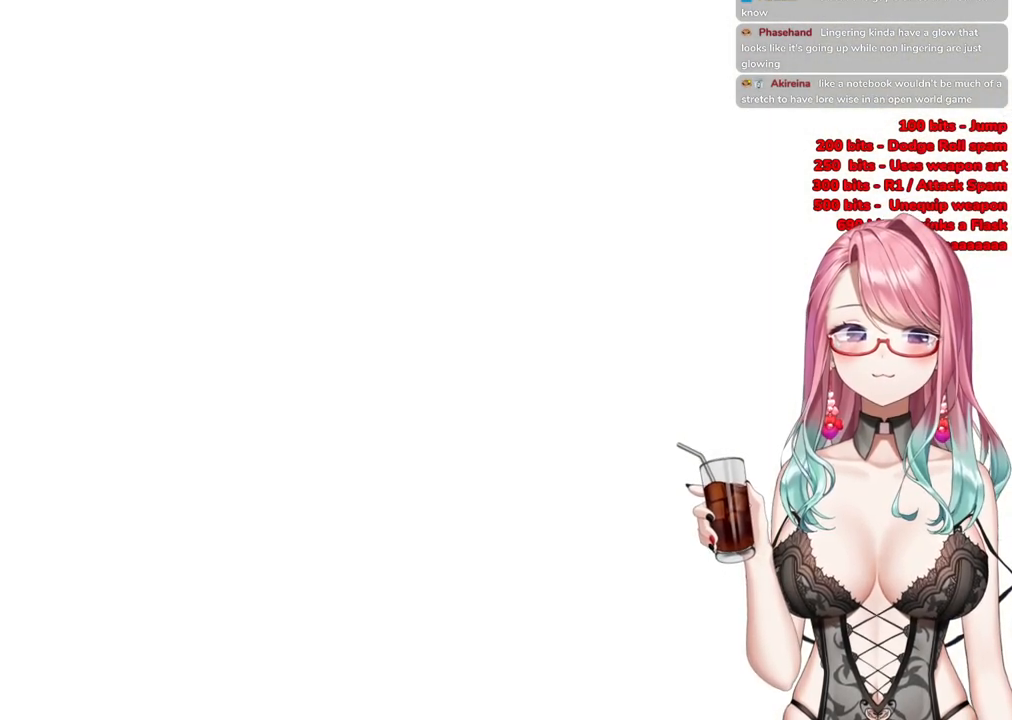
{"buttons": [], "left_stick": "up-right", "right_stick": "center", "events": [[83, "CIRCLE", "up"]]}
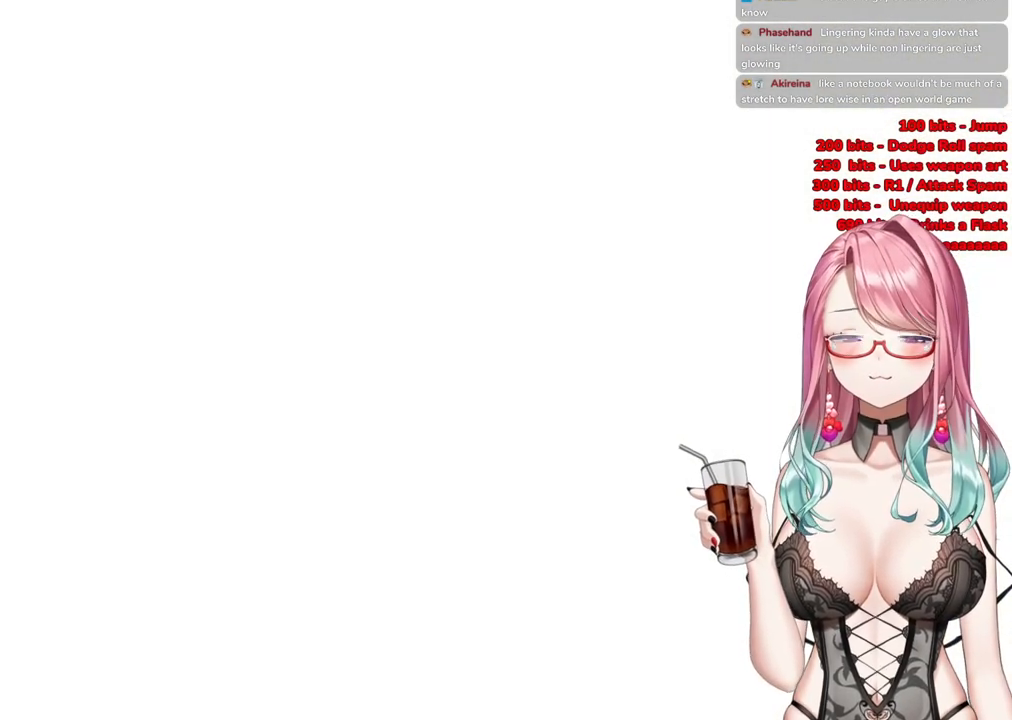
{"buttons": [], "left_stick": "center", "right_stick": "center", "events": [[467, "left_stick", "center"]]}
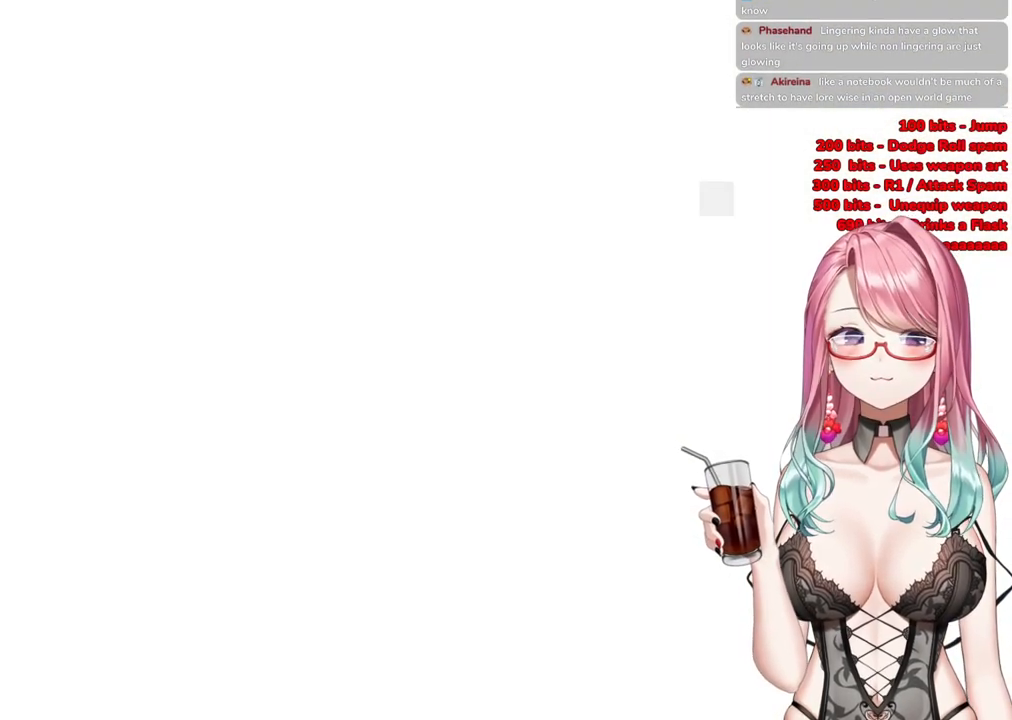
{"buttons": [], "left_stick": "up-left", "right_stick": "center", "events": [[116, "left_stick", "left"], [250, "left_stick", "up-left"]]}
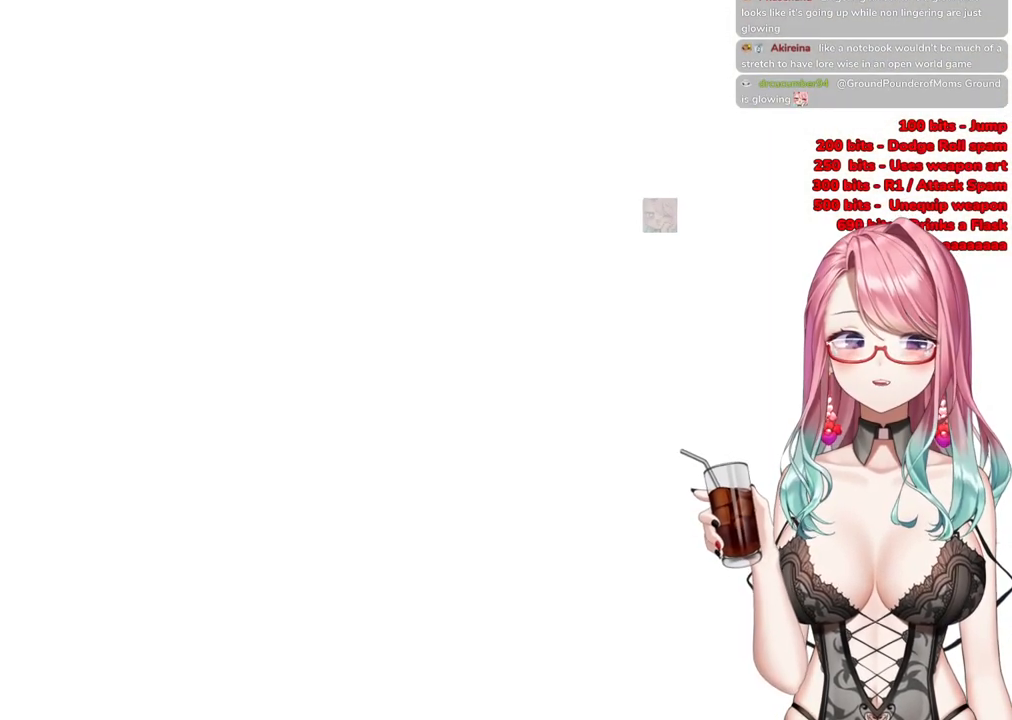
{"buttons": [], "left_stick": "down-left", "right_stick": "center", "events": [[33, "left_stick", "up-right"], [167, "left_stick", "down-right"], [467, "left_stick", "down-left"]]}
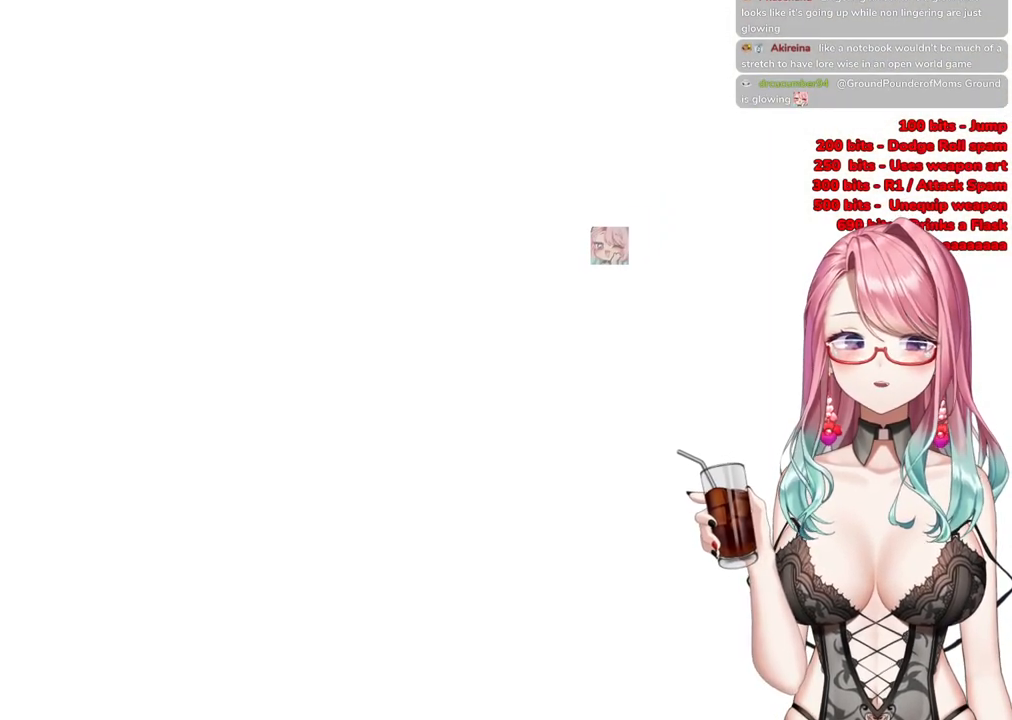
{"buttons": [], "left_stick": "down-left", "right_stick": "center", "events": []}
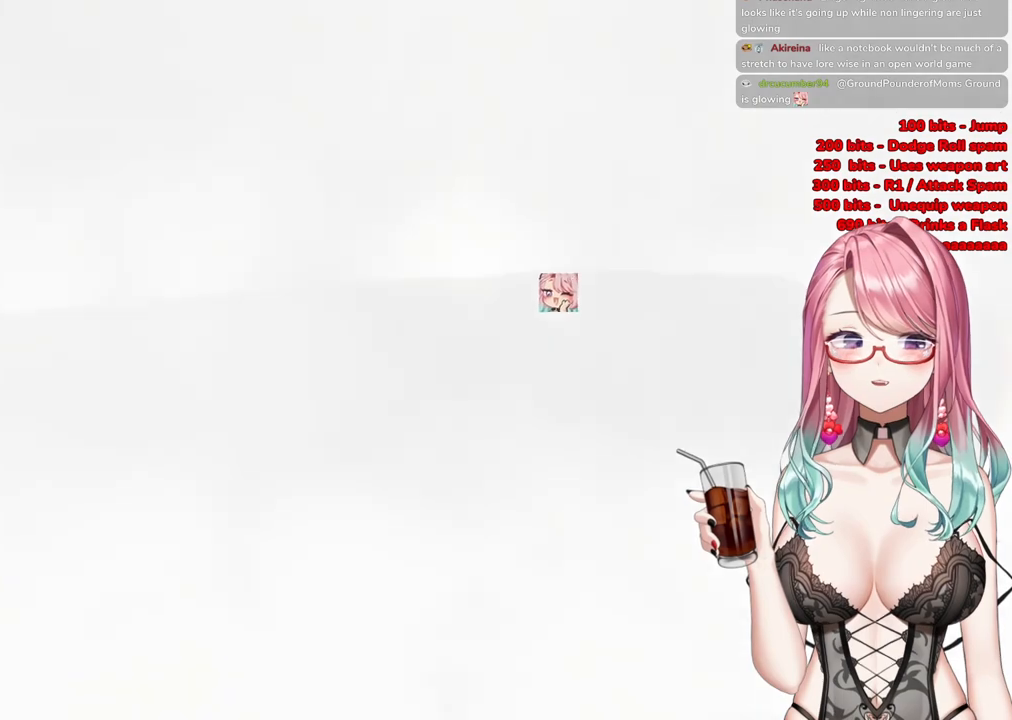
{"buttons": [], "left_stick": "right", "right_stick": "center", "events": [[300, "left_stick", "down-right"], [467, "left_stick", "right"]]}
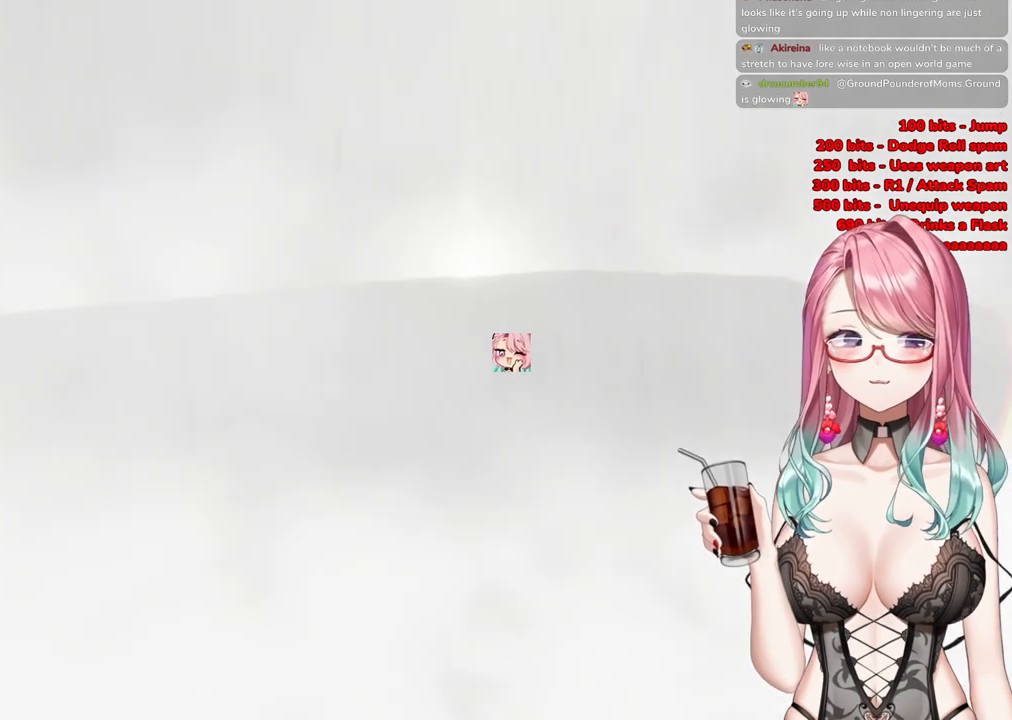
{"buttons": [], "left_stick": "center", "right_stick": "center", "events": [[66, "left_stick", "up-right"], [250, "left_stick", "center"]]}
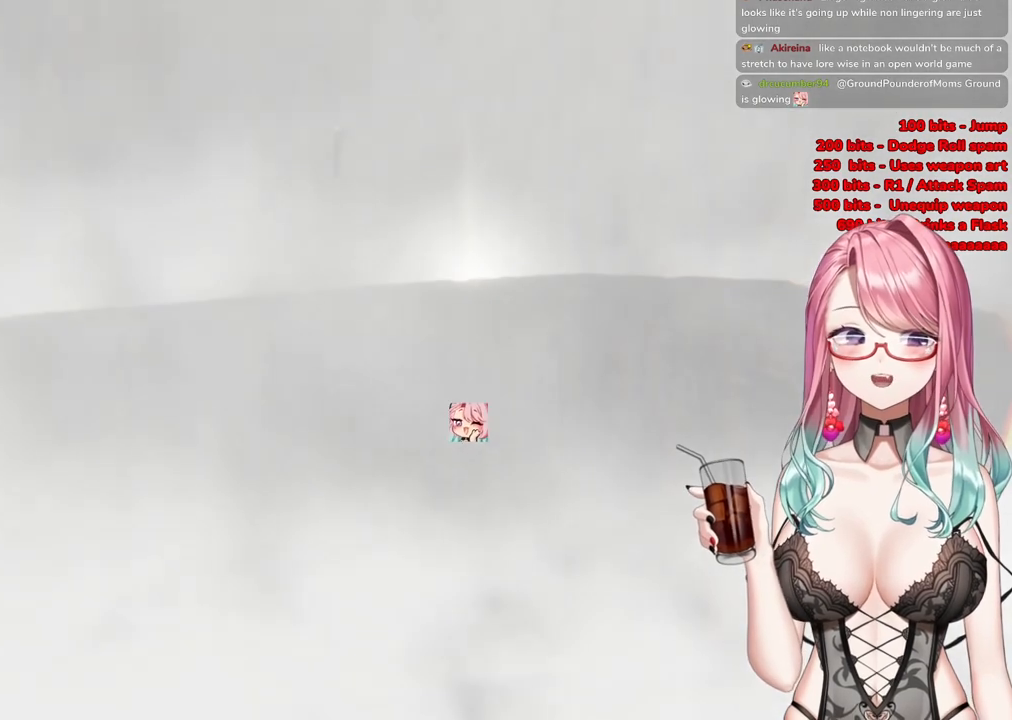
{"buttons": [], "left_stick": "up-right", "right_stick": "center", "events": [[401, "left_stick", "up-right"]]}
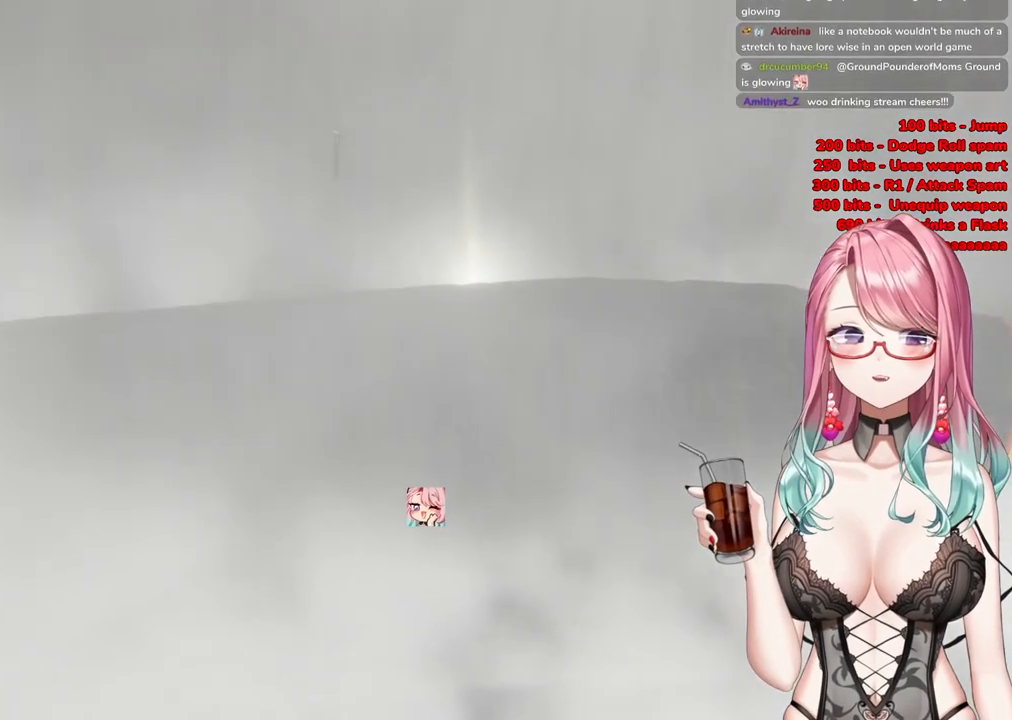
{"buttons": [], "left_stick": "center", "right_stick": "center", "events": [[267, "left_stick", "center"]]}
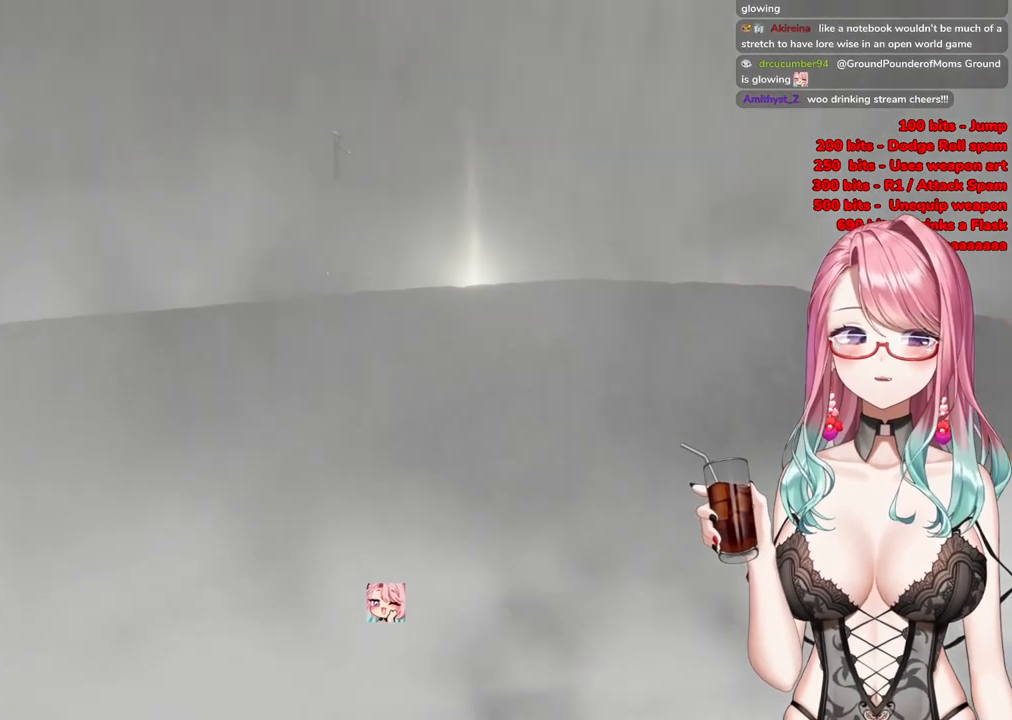
{"buttons": [], "left_stick": "down-left", "right_stick": "center", "events": [[151, "left_stick", "down-left"]]}
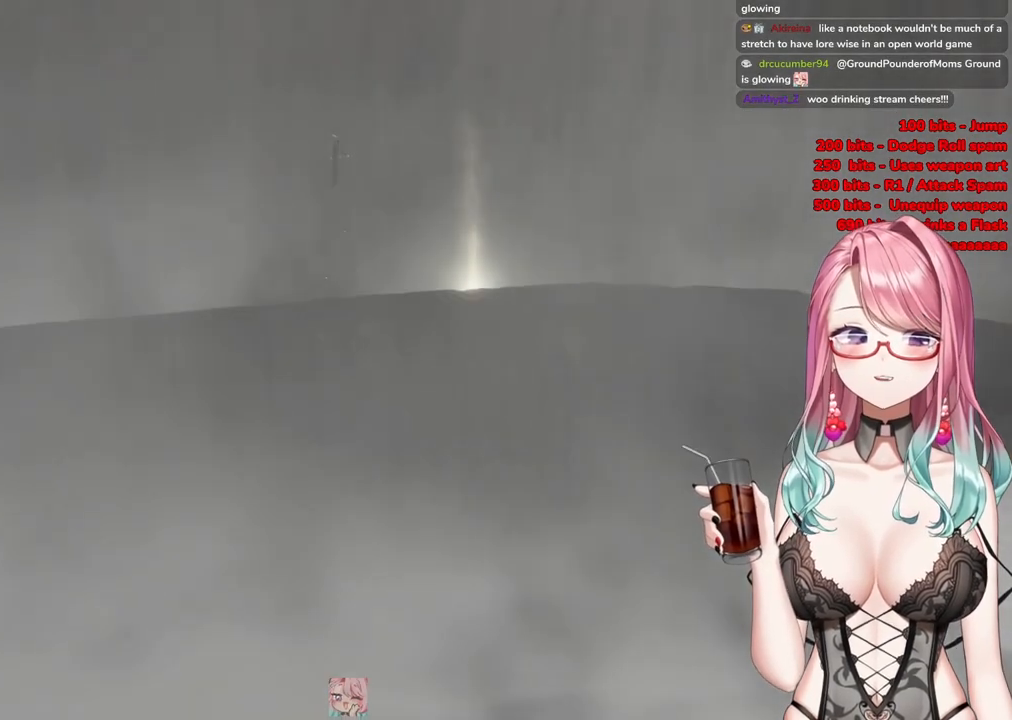
{"buttons": [], "left_stick": "down-left", "right_stick": "center", "events": []}
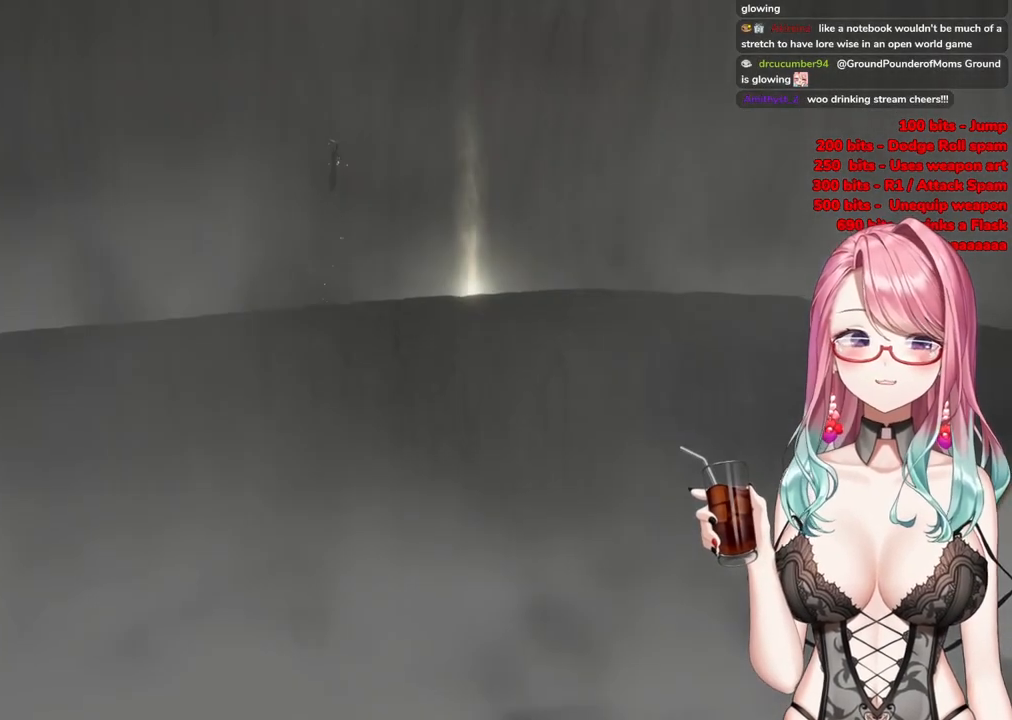
{"buttons": [], "left_stick": "right", "right_stick": "center", "events": [[100, "left_stick", "down-right"], [367, "left_stick", "right"]]}
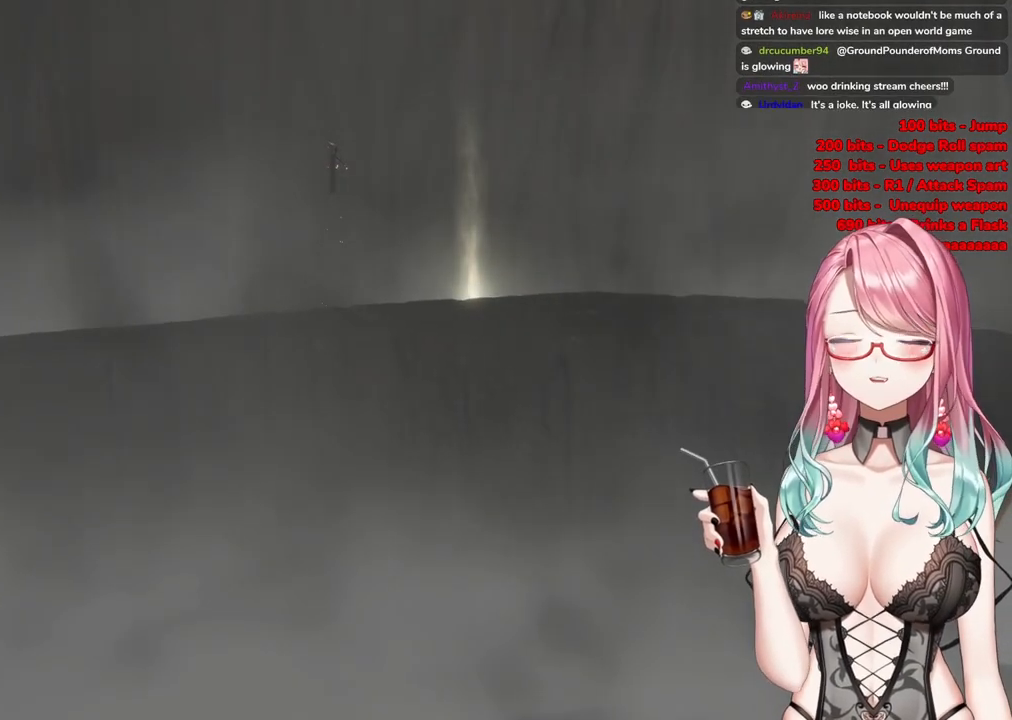
{"buttons": [], "left_stick": "center", "right_stick": "center", "events": [[133, "left_stick", "center"]]}